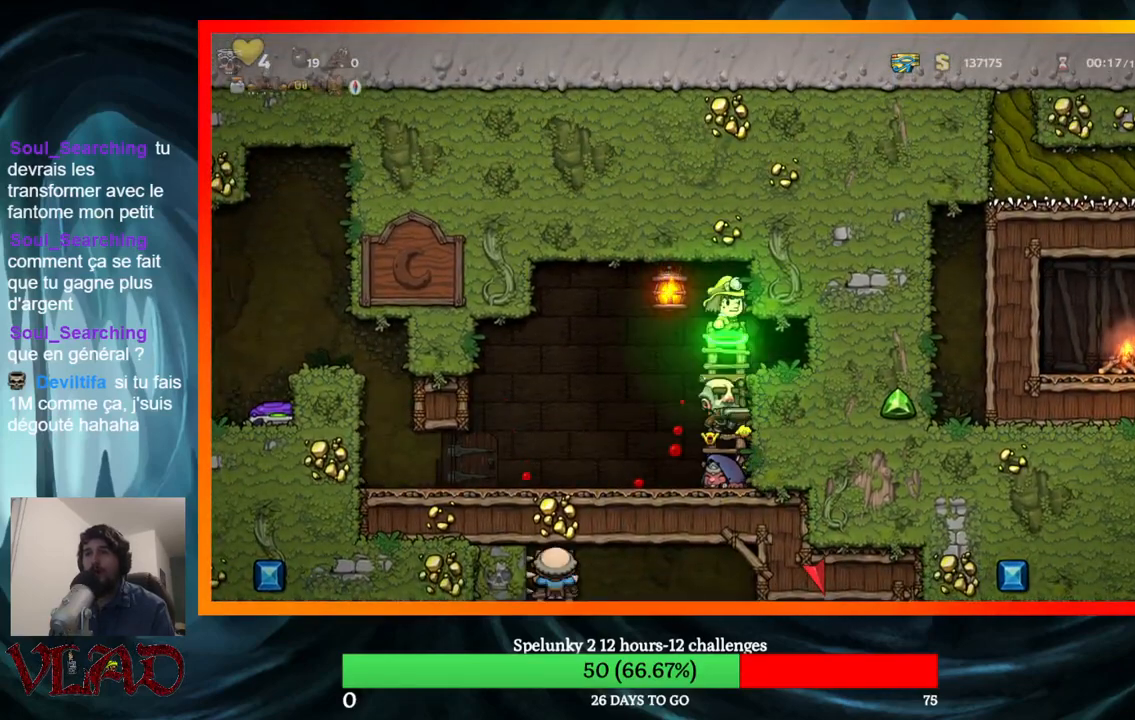
Gameplay with a controller (Xbox layout); each line is a JSON object with the inputs held at the frame after it. "events" lists button and stick changes between this image and that frame as [ms after this image, input, new state], when the widget could be followed in between. Not read: L1 R1 left_stick right_stick.
{"buttons": ["A", "DPAD_UP"], "events": [[67, "A", "up"], [317, "DPAD_UP", "down"], [400, "A", "down"]]}
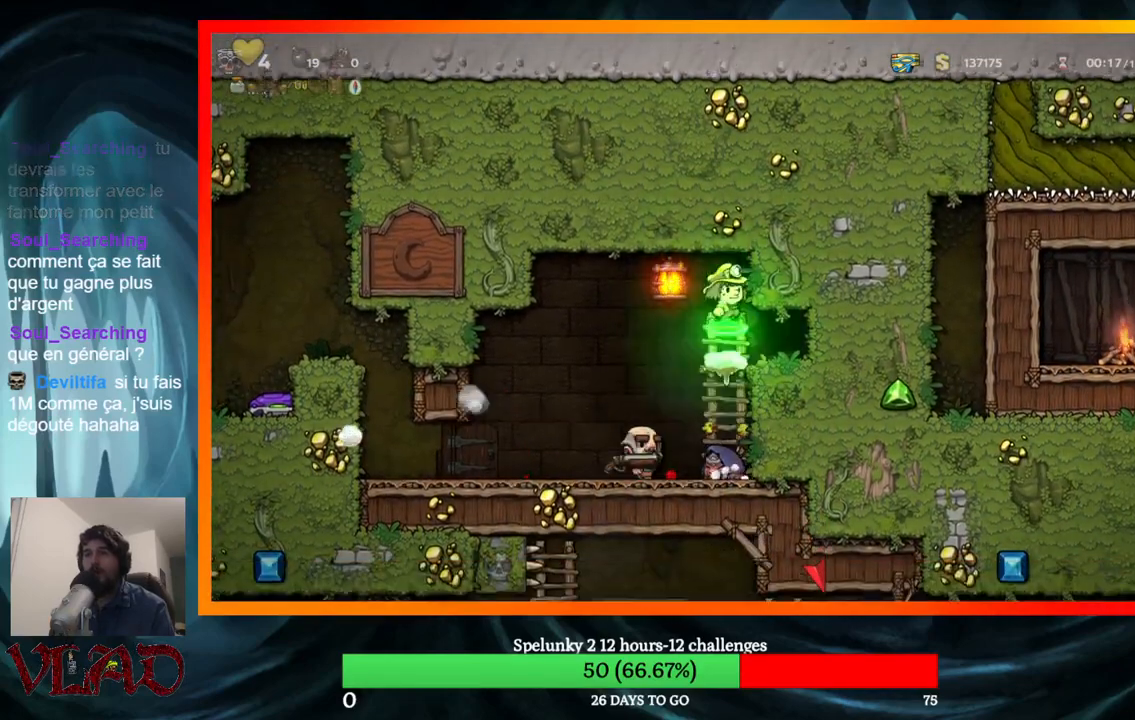
{"buttons": ["DPAD_UP"], "events": [[33, "A", "up"], [333, "A", "down"], [500, "A", "up"]]}
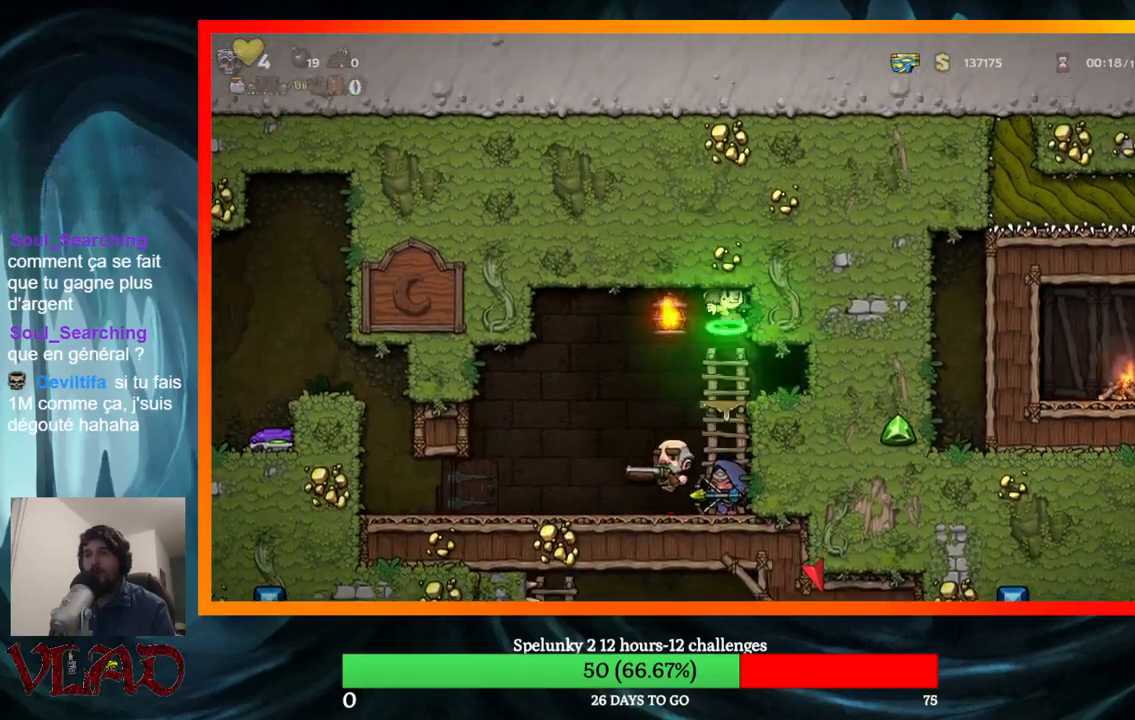
{"buttons": ["DPAD_UP"], "events": [[267, "A", "down"], [433, "A", "up"]]}
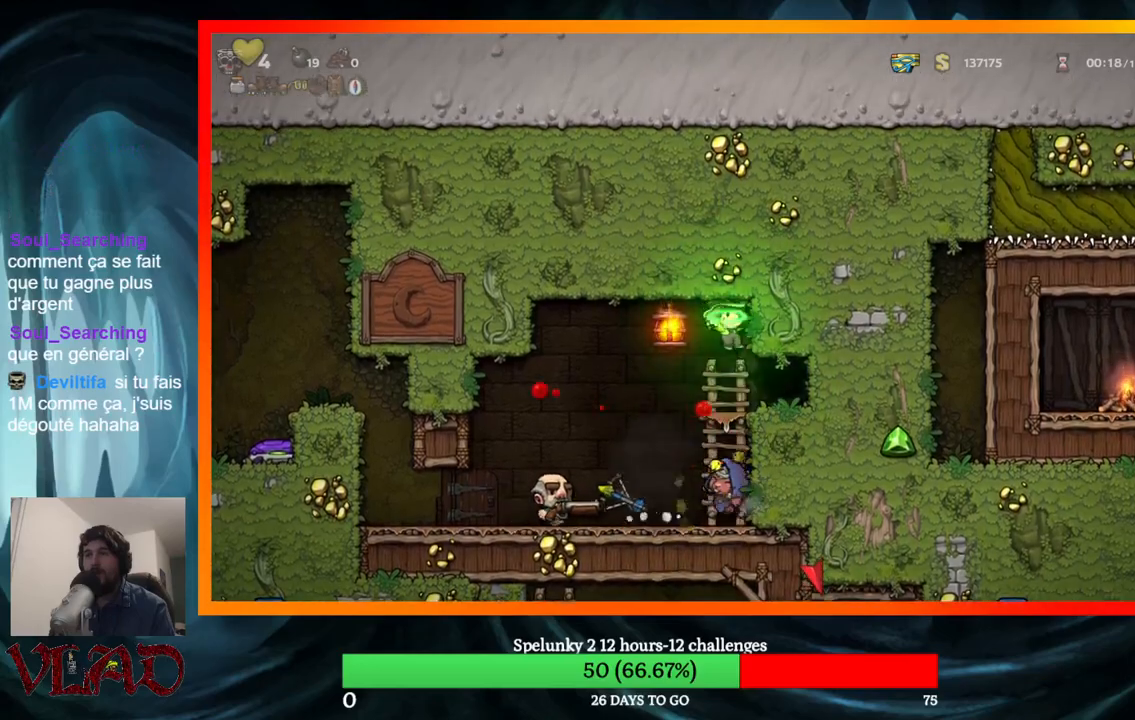
{"buttons": ["DPAD_UP"], "events": [[250, "A", "down"], [400, "A", "up"]]}
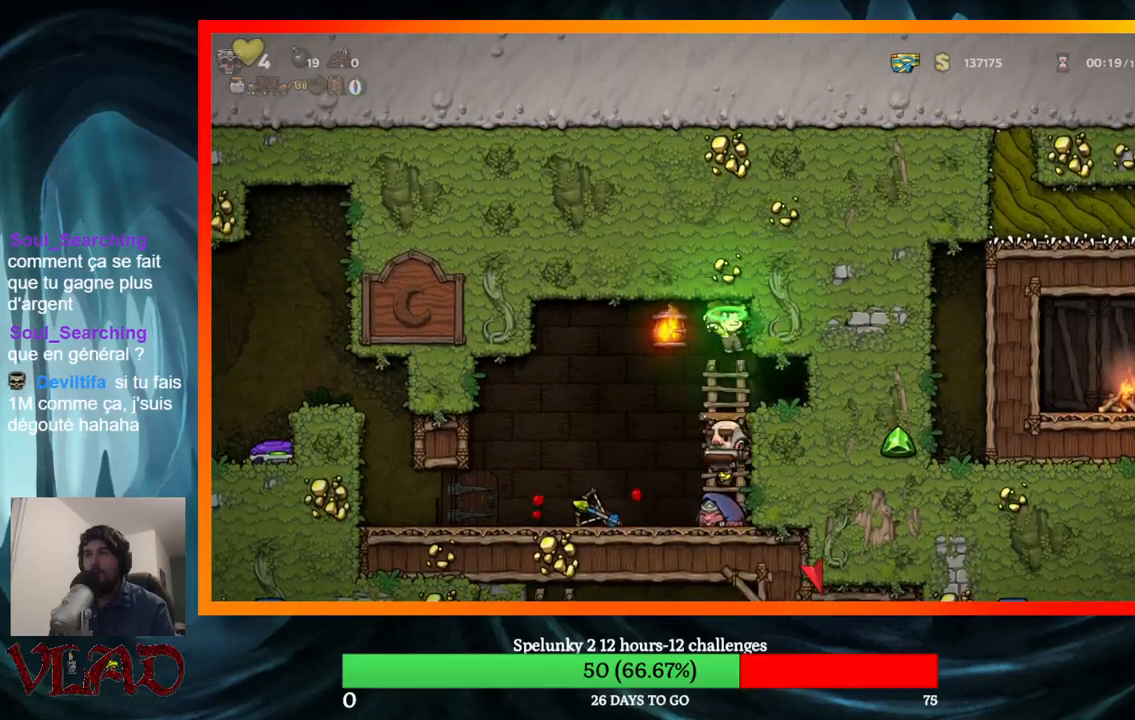
{"buttons": ["DPAD_UP"], "events": [[233, "A", "down"], [367, "A", "up"]]}
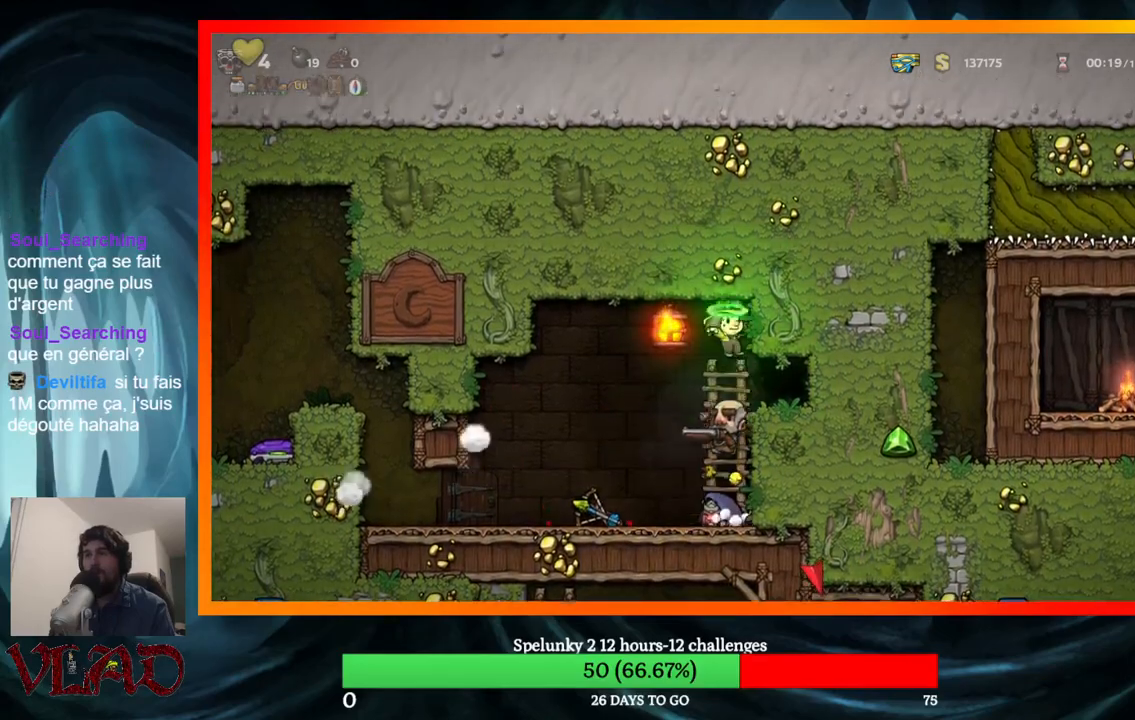
{"buttons": ["DPAD_UP"], "events": [[133, "A", "down"], [317, "A", "up"]]}
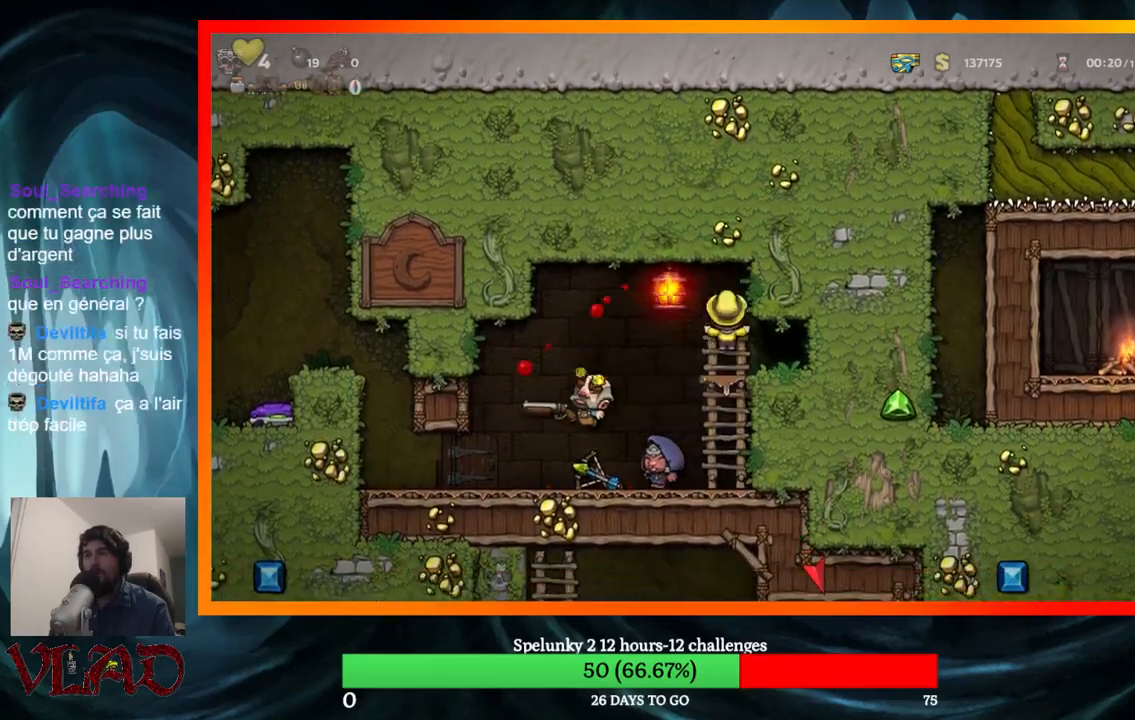
{"buttons": ["DPAD_UP", "DPAD_LEFT"], "events": [[133, "DPAD_UP", "up"], [250, "A", "down"], [267, "DPAD_LEFT", "down"], [333, "DPAD_UP", "down"], [350, "A", "up"]]}
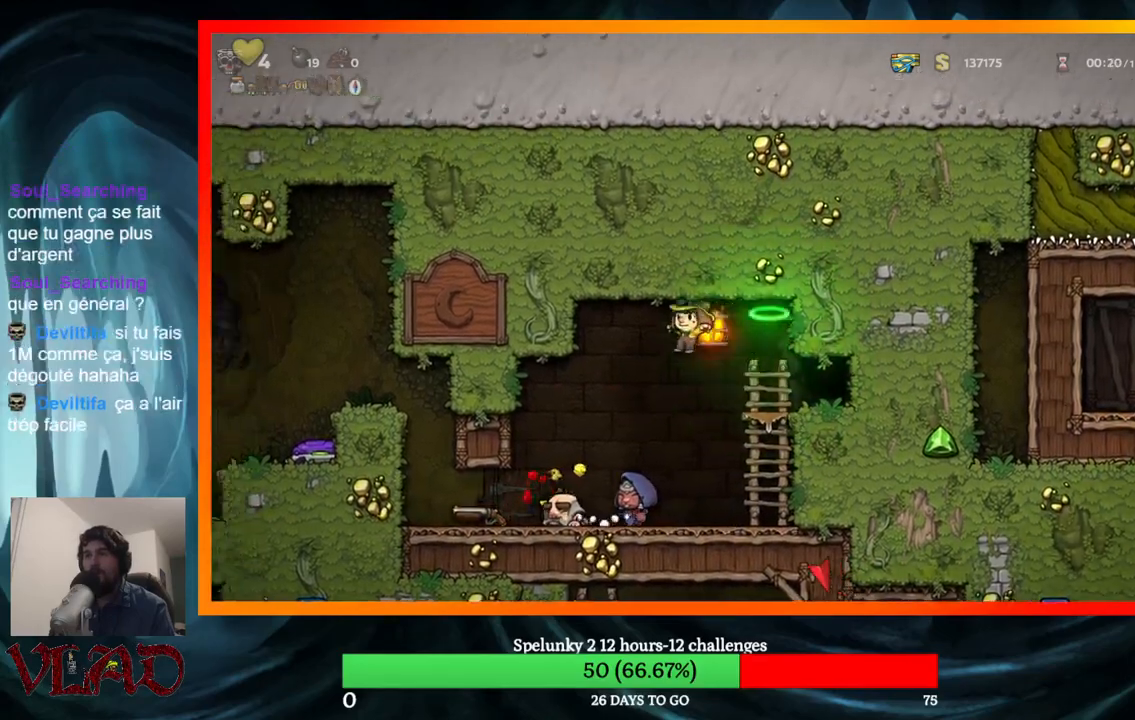
{"buttons": ["X", "DPAD_RIGHT"], "events": [[317, "DPAD_UP", "up"], [433, "DPAD_DOWN", "down"], [450, "X", "down"], [467, "DPAD_LEFT", "up"], [483, "DPAD_RIGHT", "down"], [500, "DPAD_DOWN", "up"]]}
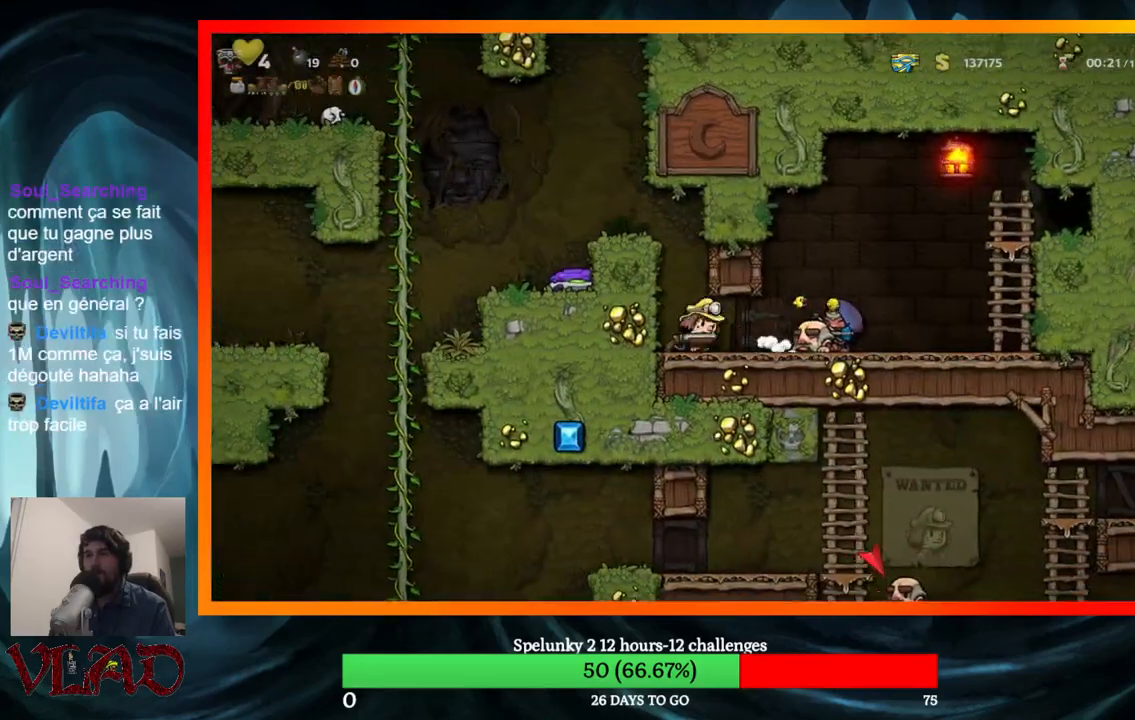
{"buttons": ["A", "DPAD_LEFT"], "events": [[33, "DPAD_RIGHT", "up"], [50, "X", "up"], [100, "X", "down"], [183, "X", "up"], [267, "DPAD_LEFT", "down"], [367, "A", "down"]]}
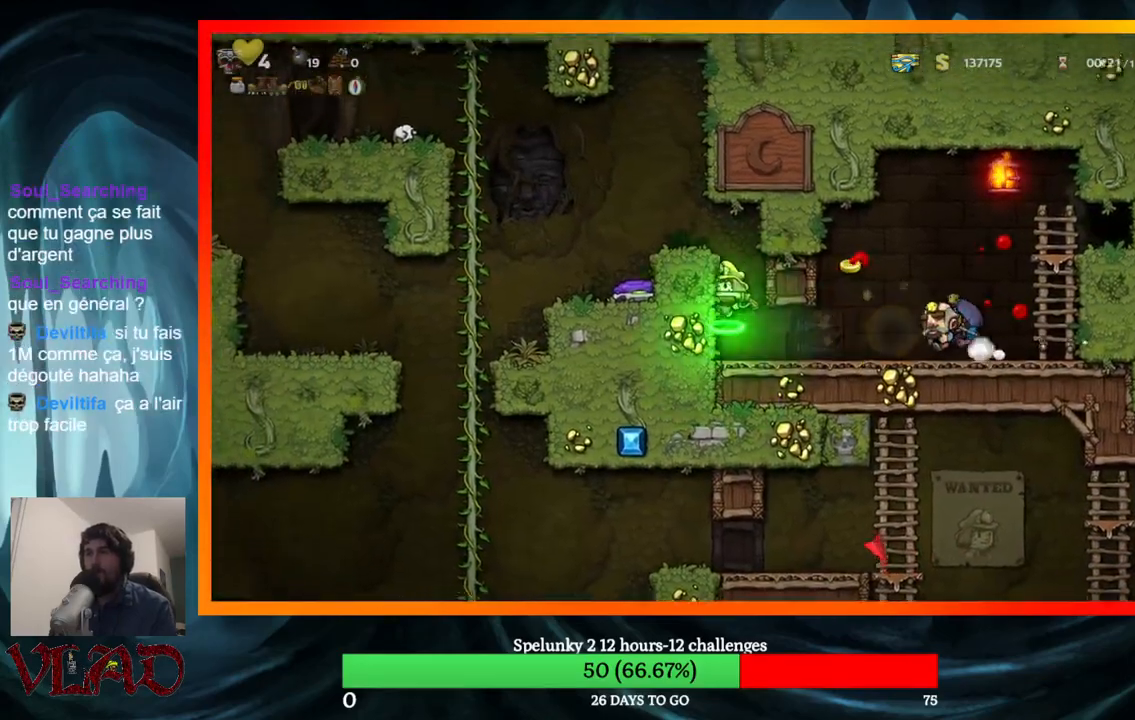
{"buttons": [], "events": [[183, "A", "up"], [350, "DPAD_LEFT", "up"]]}
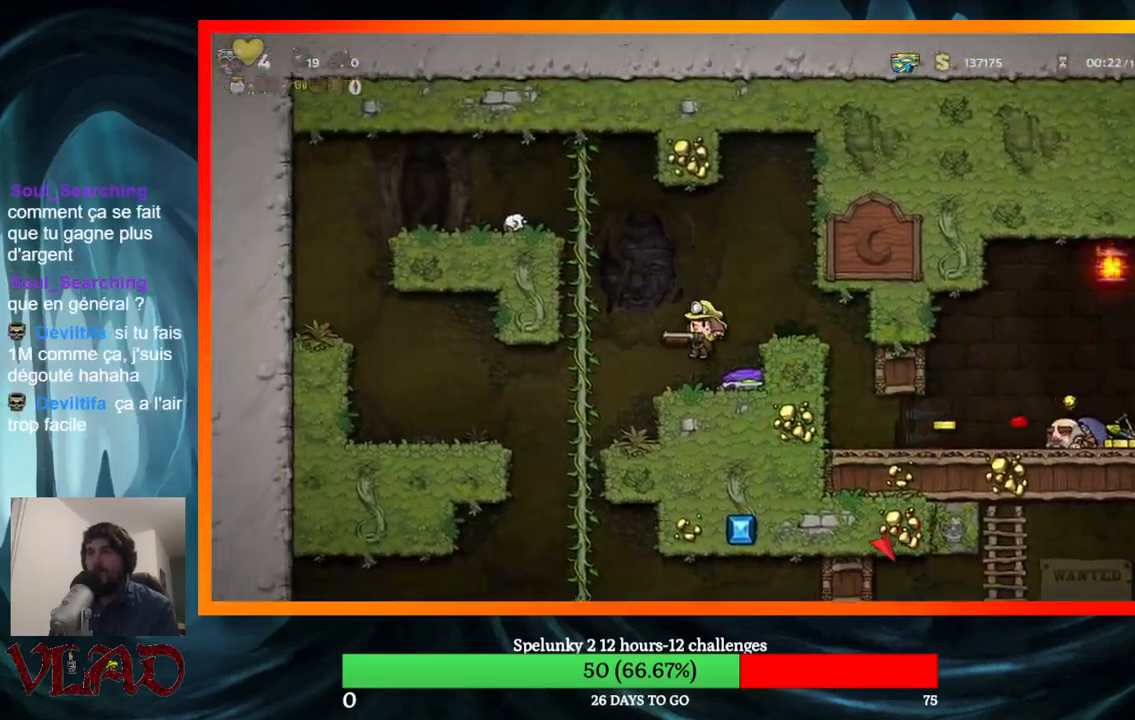
{"buttons": [], "events": [[167, "A", "down"], [333, "A", "up"], [333, "DPAD_RIGHT", "down"], [417, "DPAD_RIGHT", "up"]]}
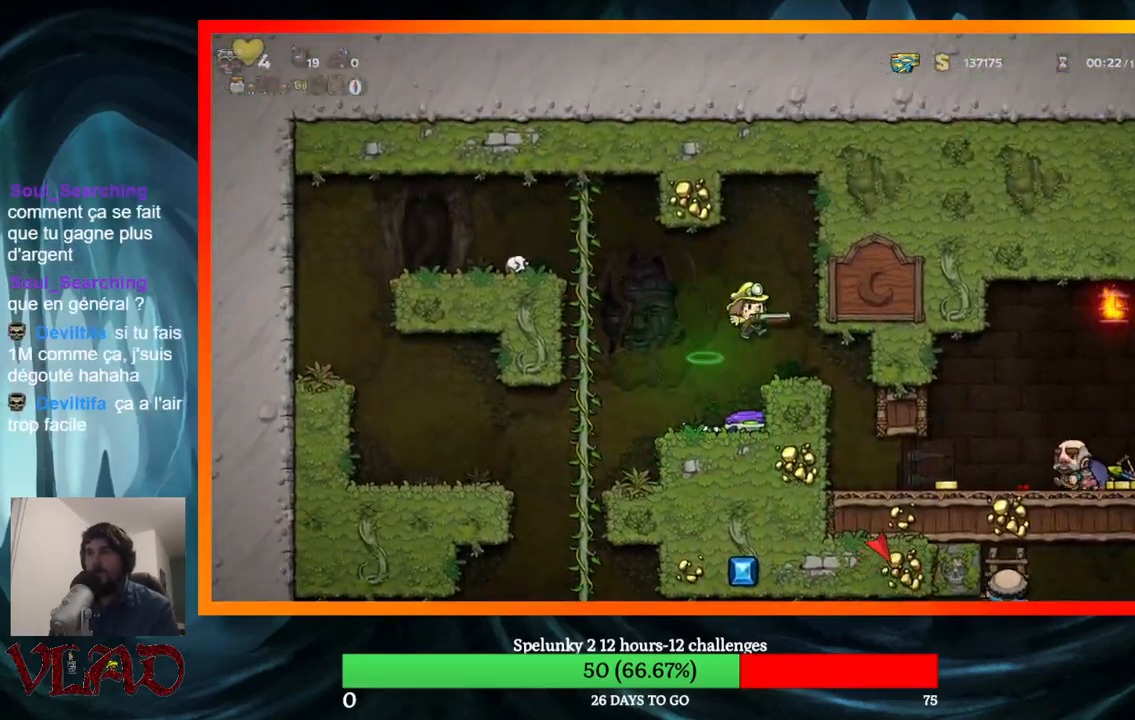
{"buttons": ["A", "DPAD_LEFT"], "events": [[417, "DPAD_LEFT", "down"], [483, "A", "down"]]}
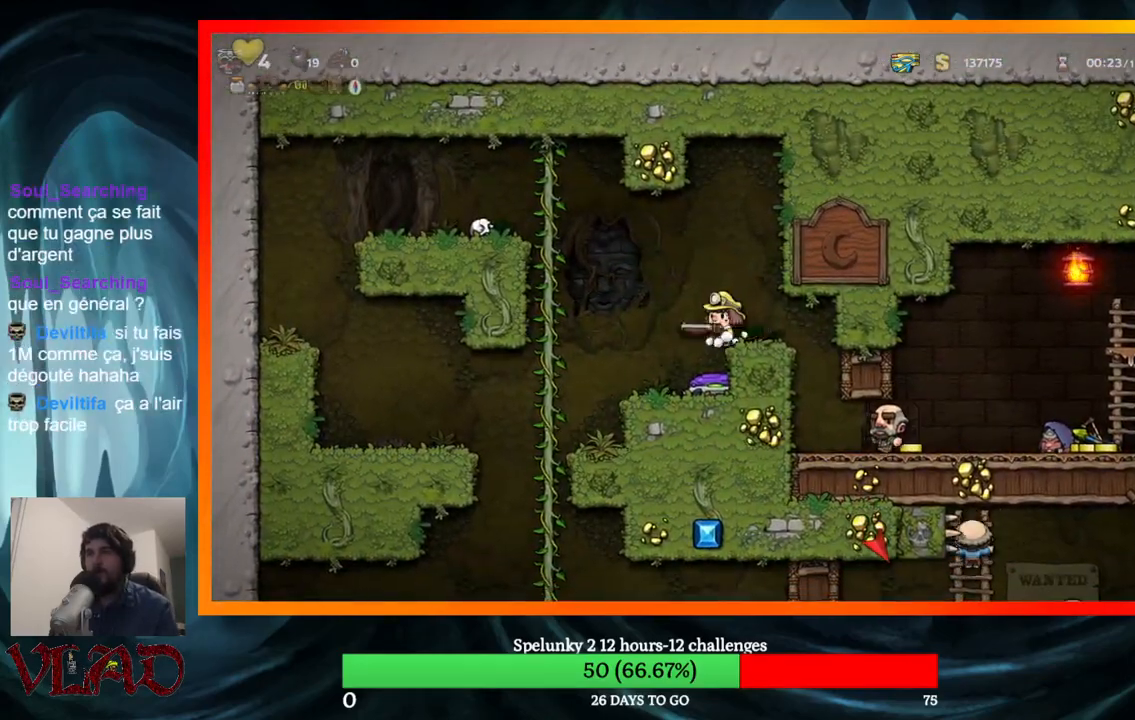
{"buttons": ["DPAD_RIGHT"], "events": [[17, "A", "up"], [233, "DPAD_UP", "down"], [417, "DPAD_LEFT", "up"], [450, "DPAD_RIGHT", "down"], [500, "DPAD_UP", "up"]]}
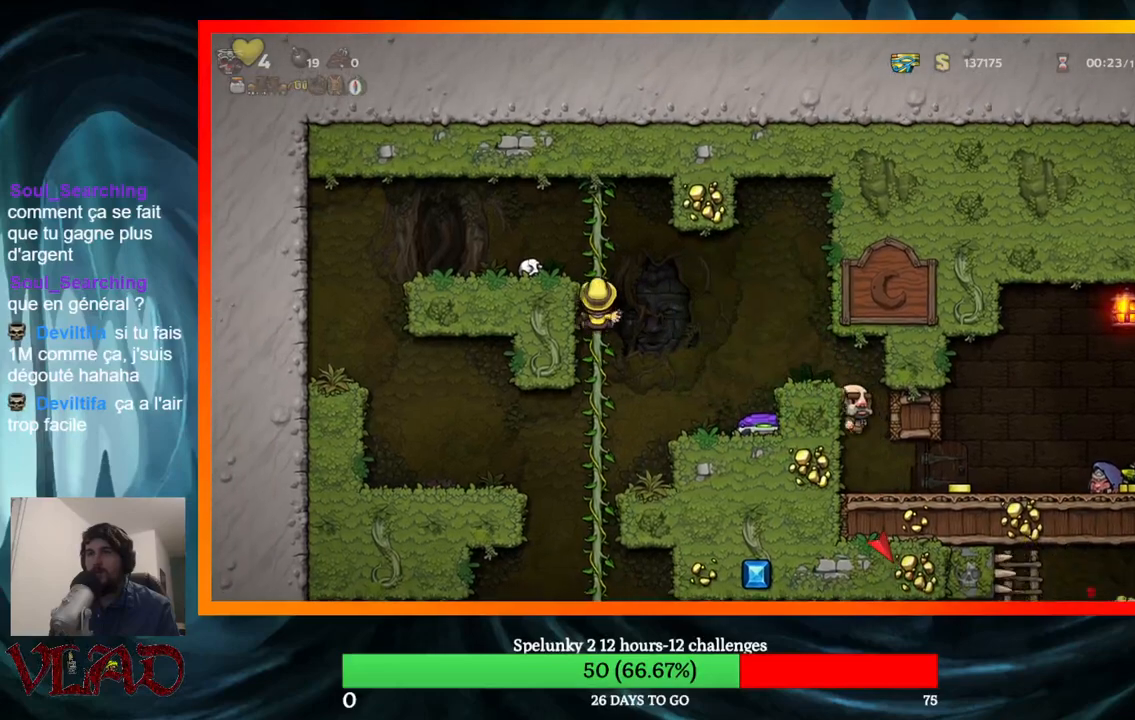
{"buttons": [], "events": [[117, "DPAD_DOWN", "down"], [150, "DPAD_RIGHT", "up"], [350, "DPAD_DOWN", "up"]]}
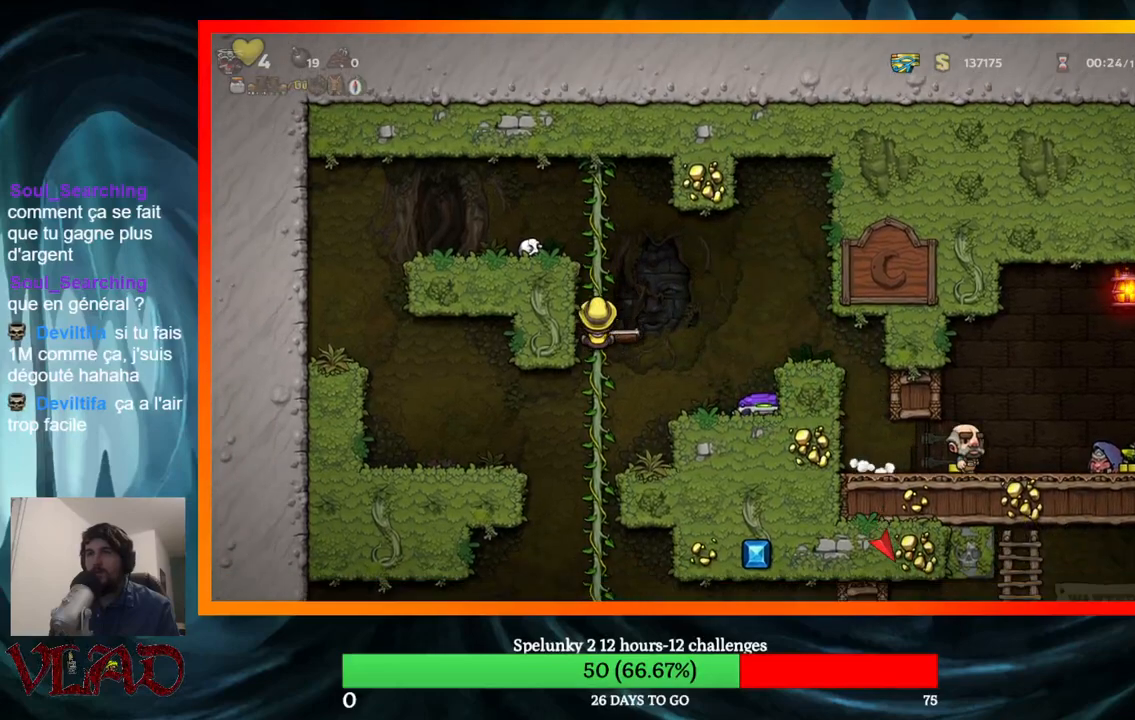
{"buttons": ["DPAD_DOWN"], "events": [[433, "DPAD_DOWN", "down"]]}
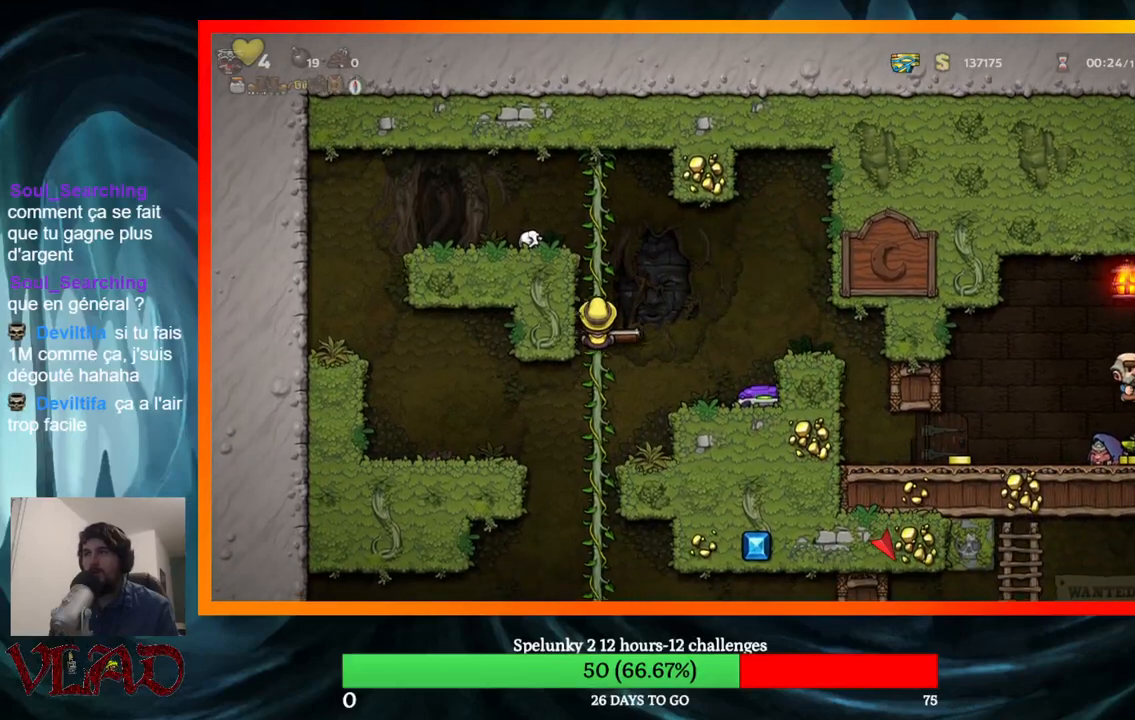
{"buttons": [], "events": [[17, "DPAD_DOWN", "up"]]}
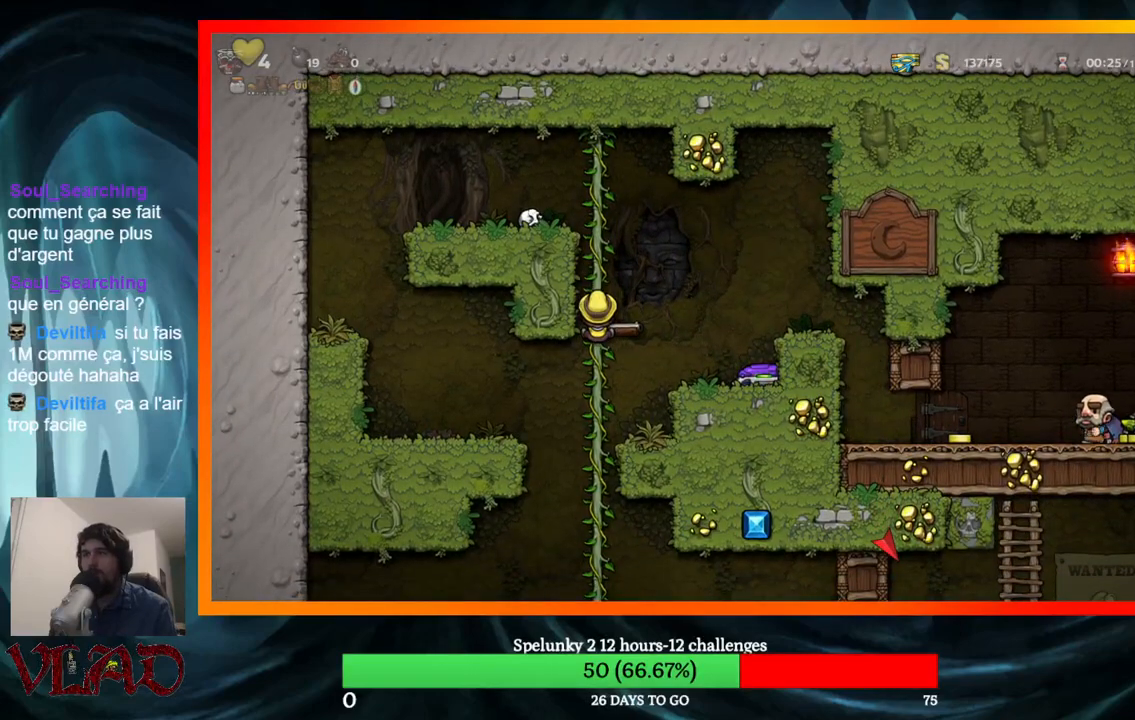
{"buttons": [], "events": []}
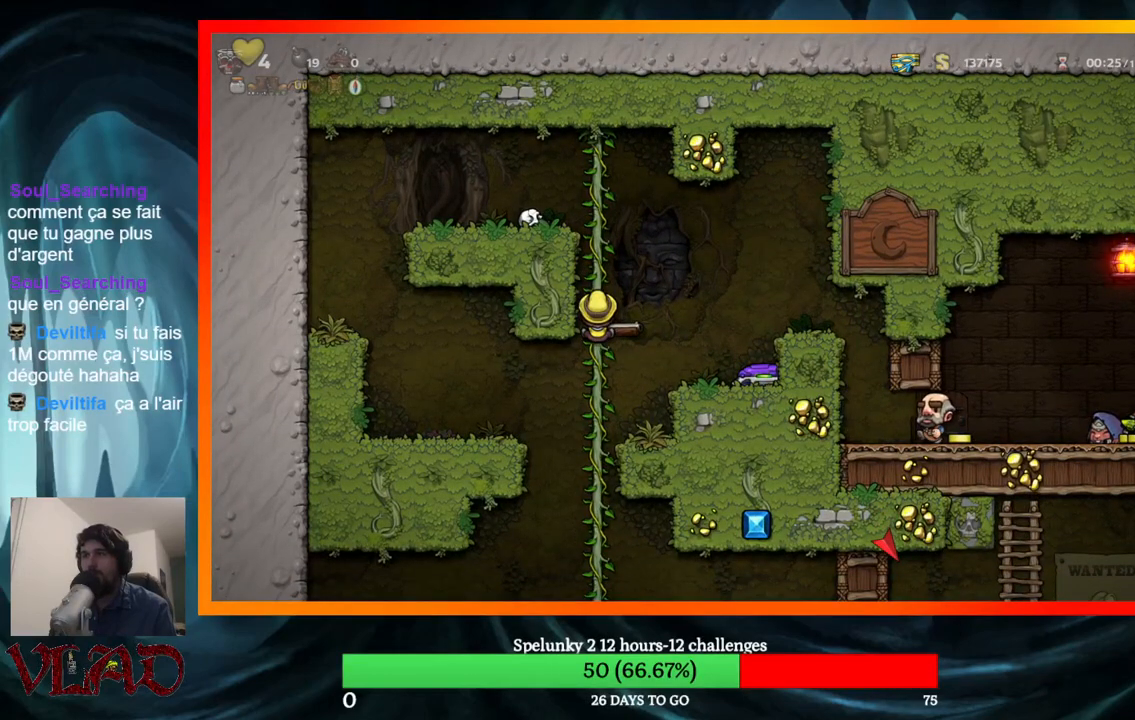
{"buttons": ["X"], "events": [[350, "X", "down"]]}
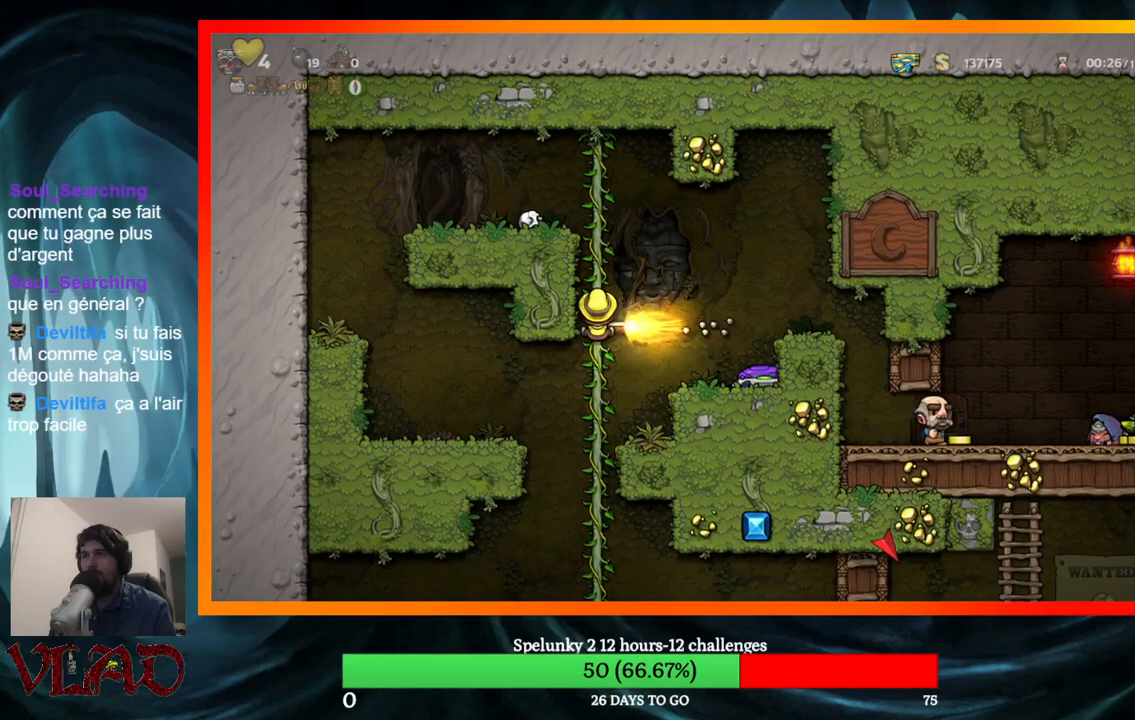
{"buttons": ["DPAD_DOWN"], "events": [[17, "X", "up"], [33, "DPAD_UP", "down"], [367, "DPAD_UP", "up"], [400, "DPAD_DOWN", "down"]]}
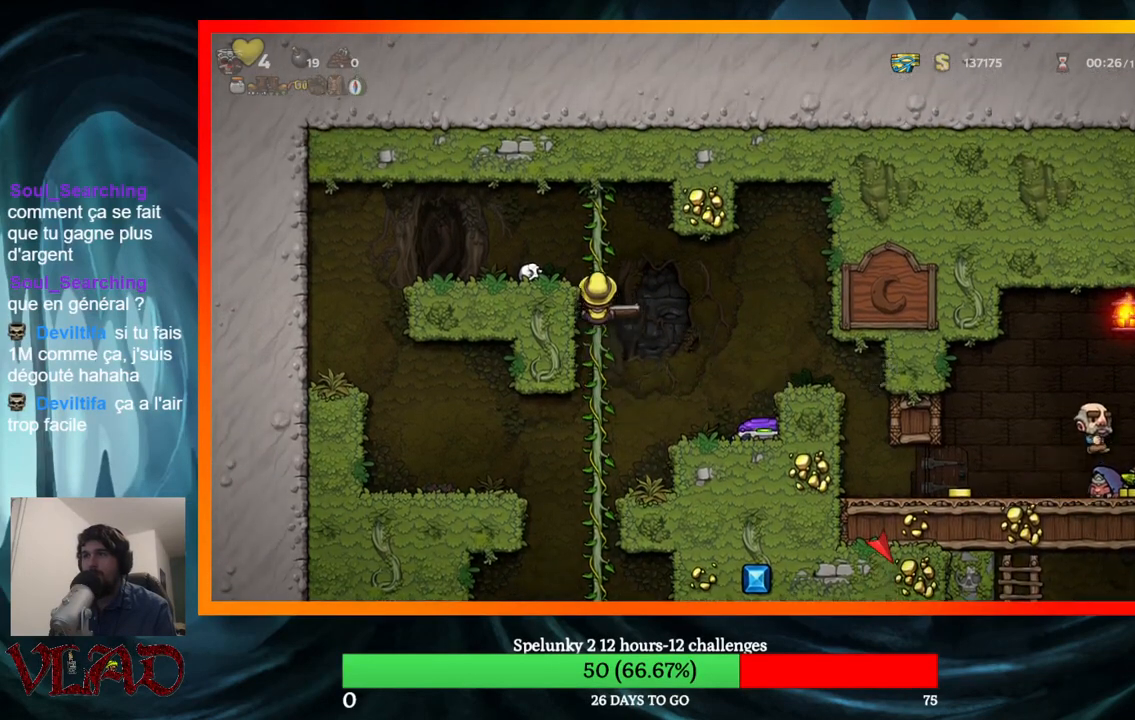
{"buttons": ["DPAD_RIGHT"], "events": [[267, "DPAD_DOWN", "up"], [333, "DPAD_RIGHT", "down"], [367, "A", "down"], [500, "A", "up"]]}
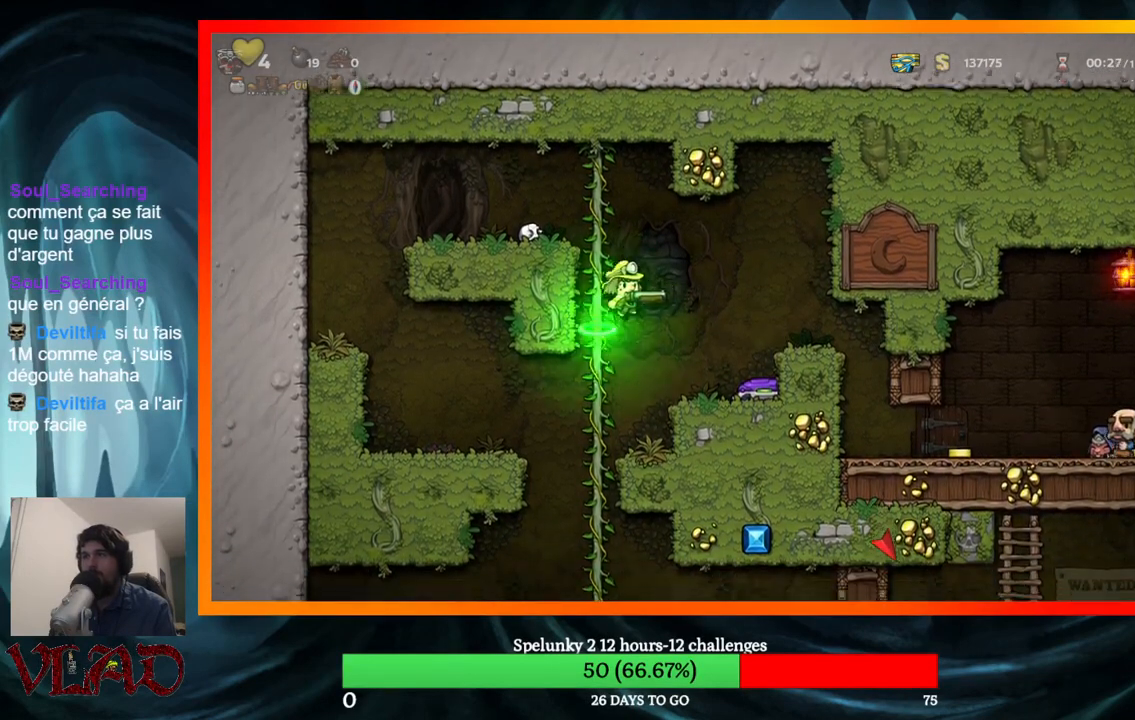
{"buttons": [], "events": [[267, "DPAD_RIGHT", "up"]]}
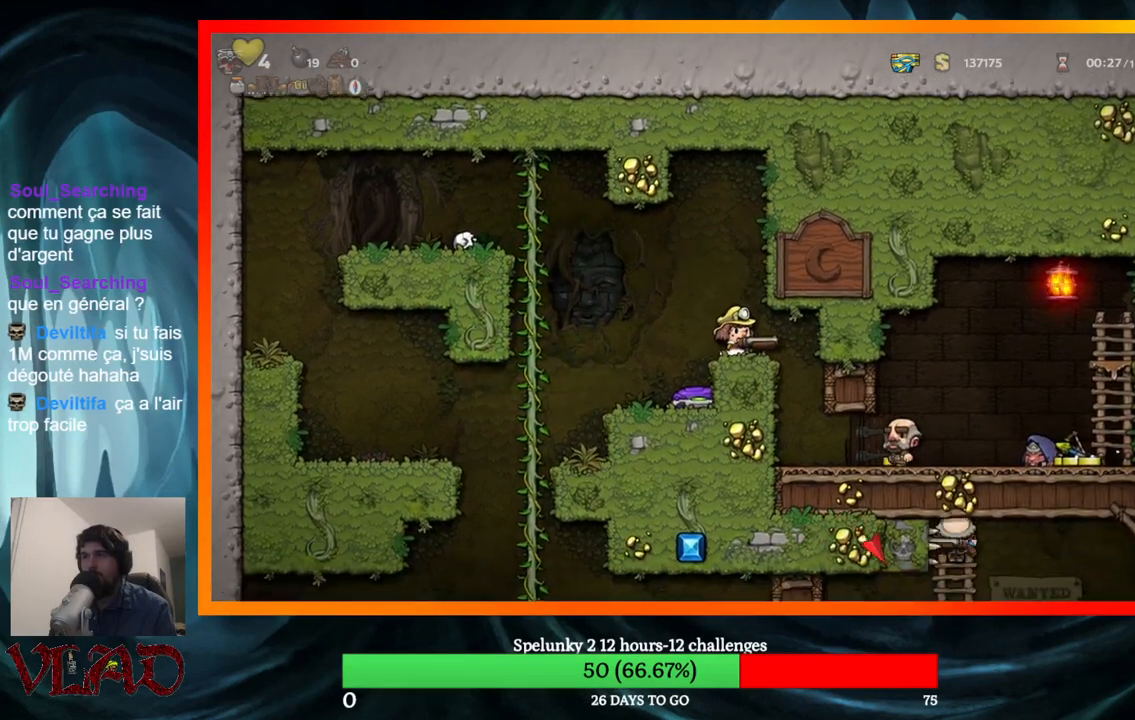
{"buttons": [], "events": []}
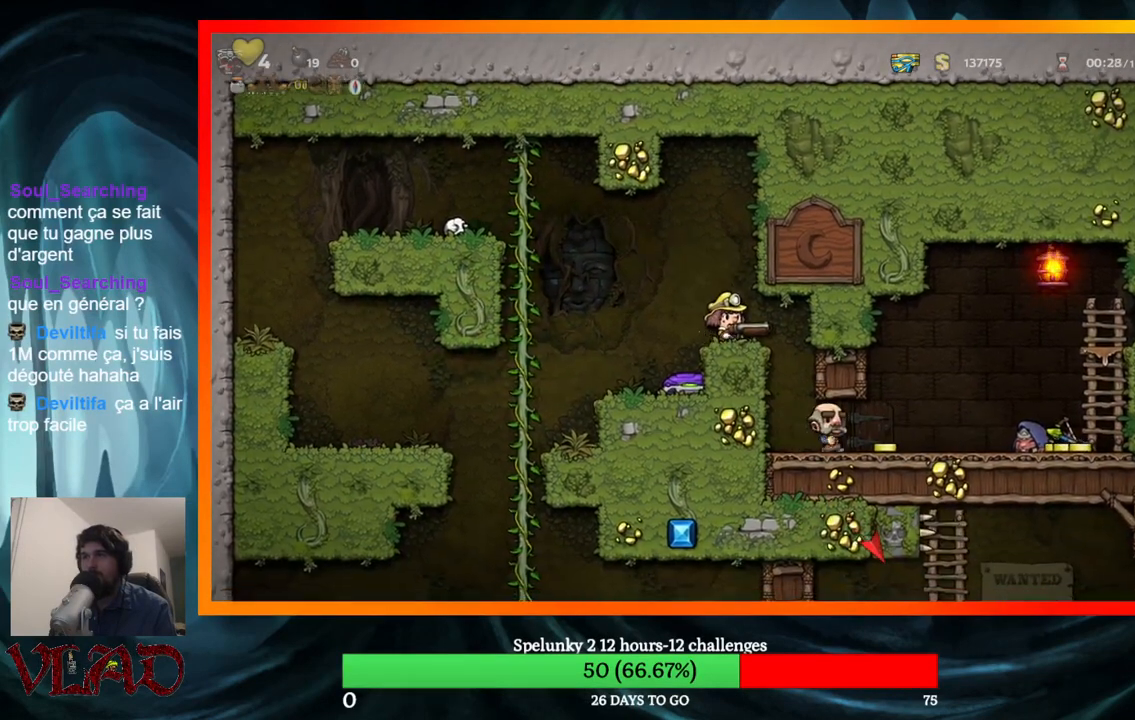
{"buttons": [], "events": [[167, "DPAD_RIGHT", "down"], [367, "DPAD_RIGHT", "up"]]}
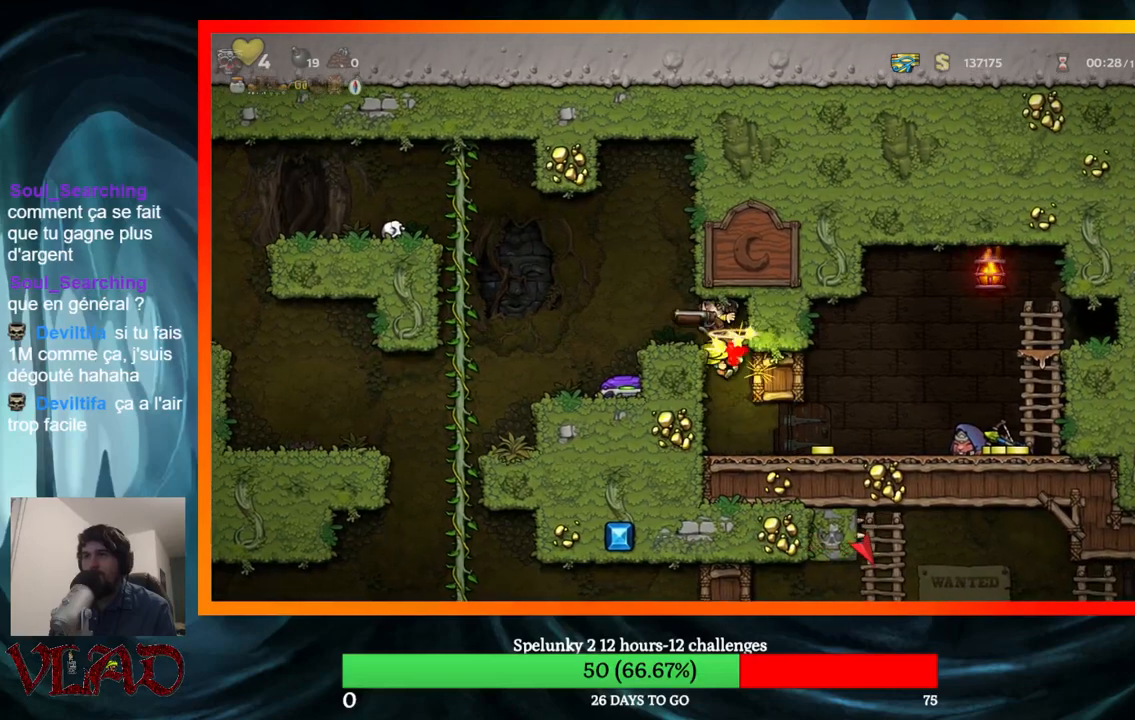
{"buttons": ["DPAD_RIGHT"], "events": [[450, "DPAD_RIGHT", "down"]]}
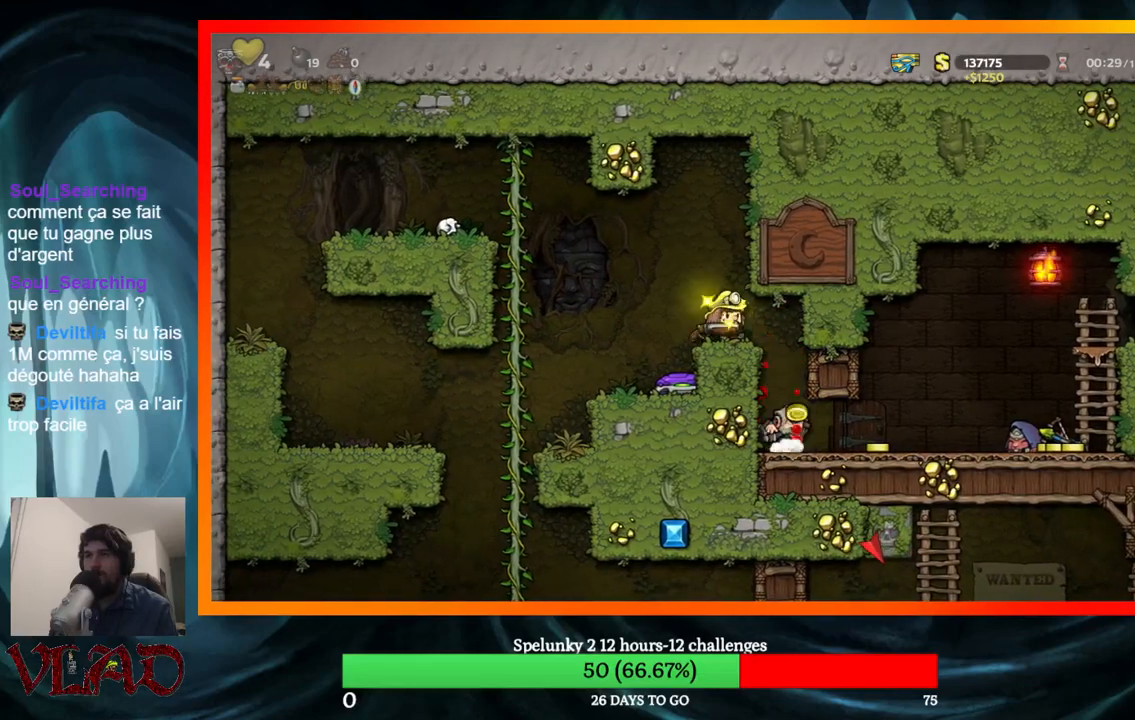
{"buttons": [], "events": [[150, "DPAD_RIGHT", "up"]]}
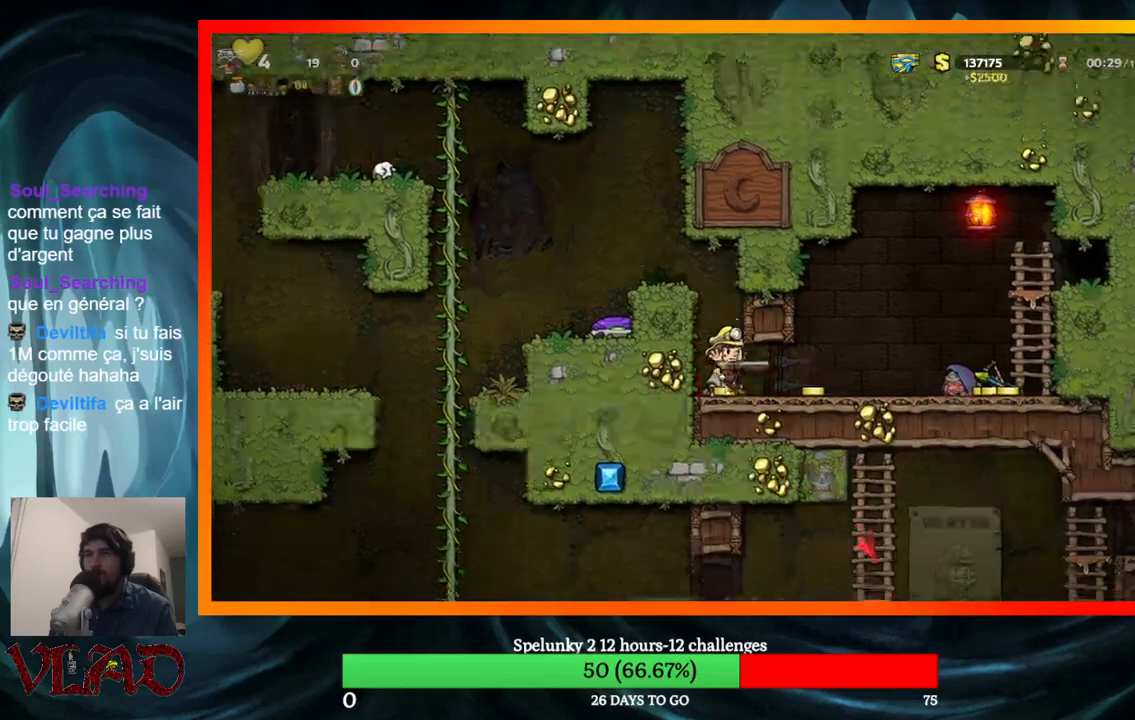
{"buttons": [], "events": []}
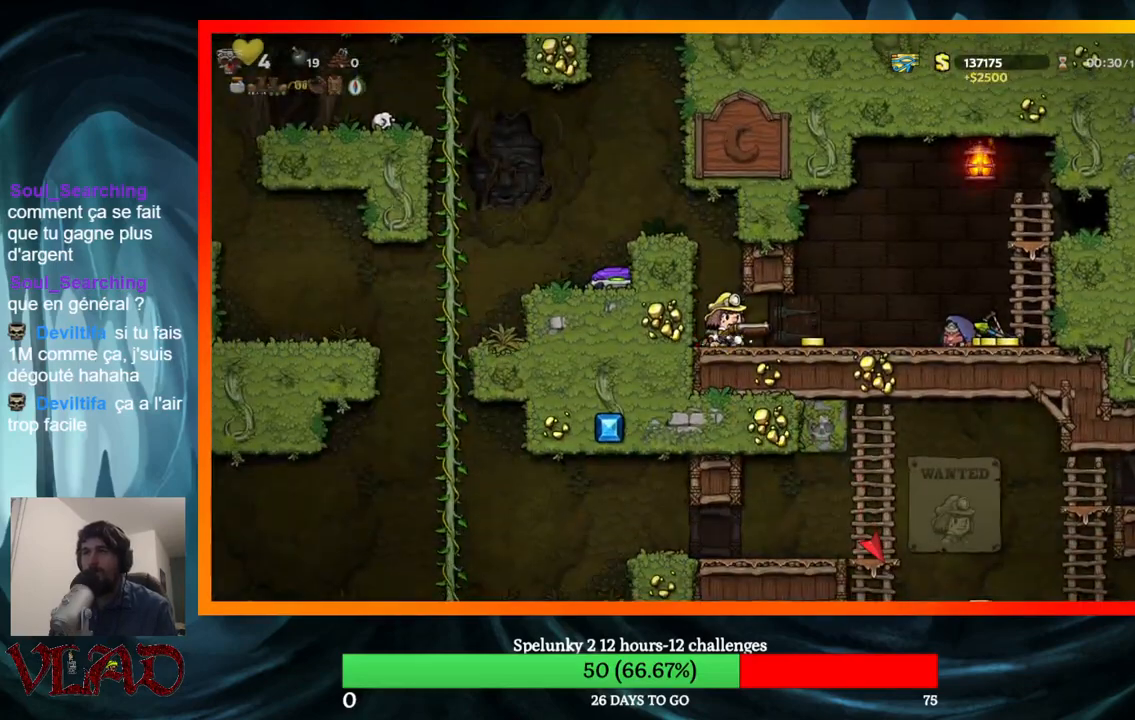
{"buttons": ["A", "DPAD_LEFT"], "events": [[300, "DPAD_LEFT", "down"], [383, "A", "down"]]}
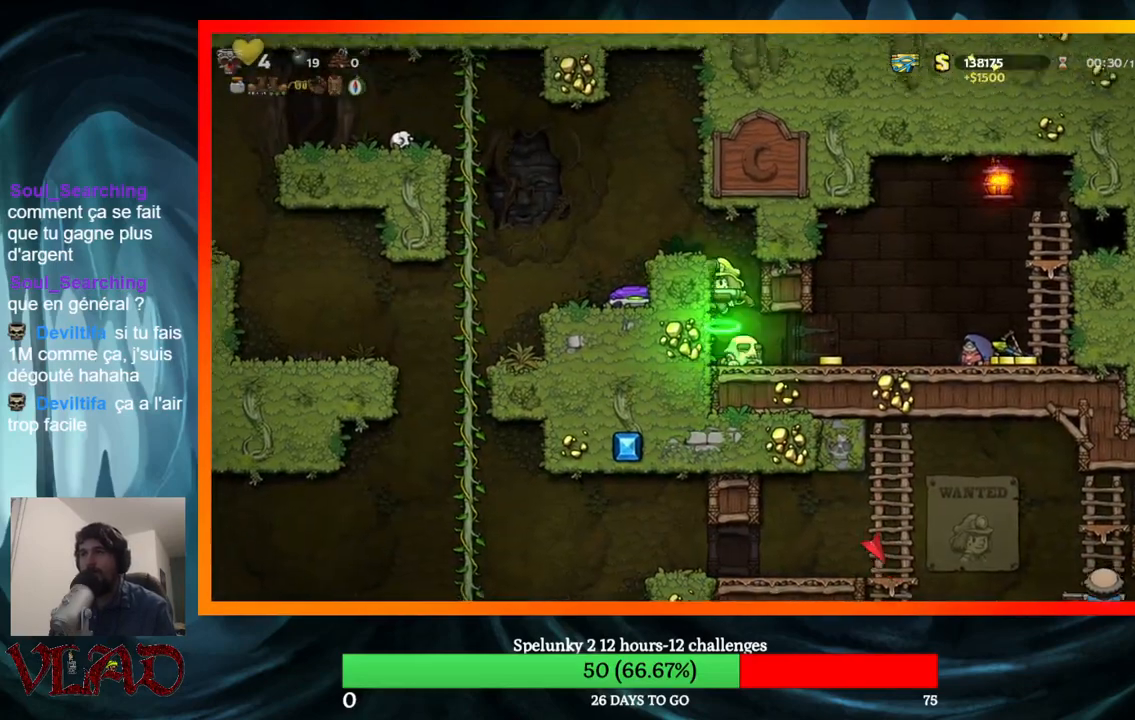
{"buttons": [], "events": [[183, "A", "up"], [400, "DPAD_LEFT", "up"]]}
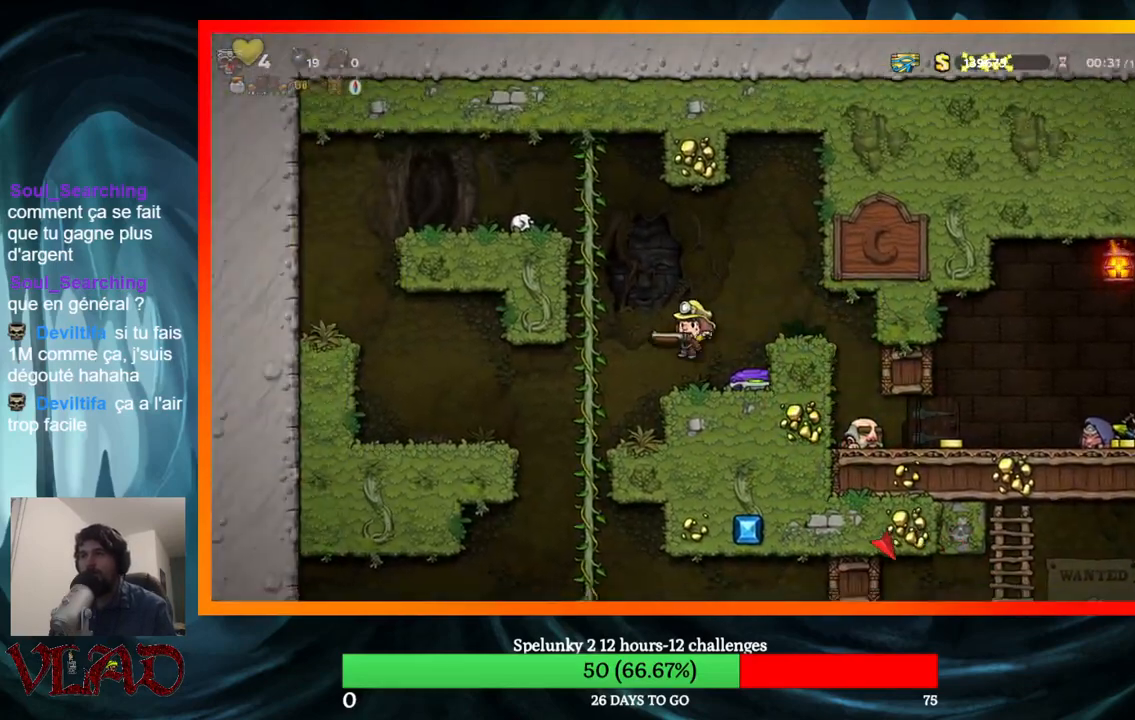
{"buttons": ["DPAD_DOWN", "DPAD_RIGHT"], "events": [[50, "DPAD_LEFT", "down"], [217, "DPAD_UP", "down"], [333, "DPAD_LEFT", "up"], [383, "DPAD_UP", "up"], [400, "DPAD_RIGHT", "down"], [417, "DPAD_DOWN", "down"]]}
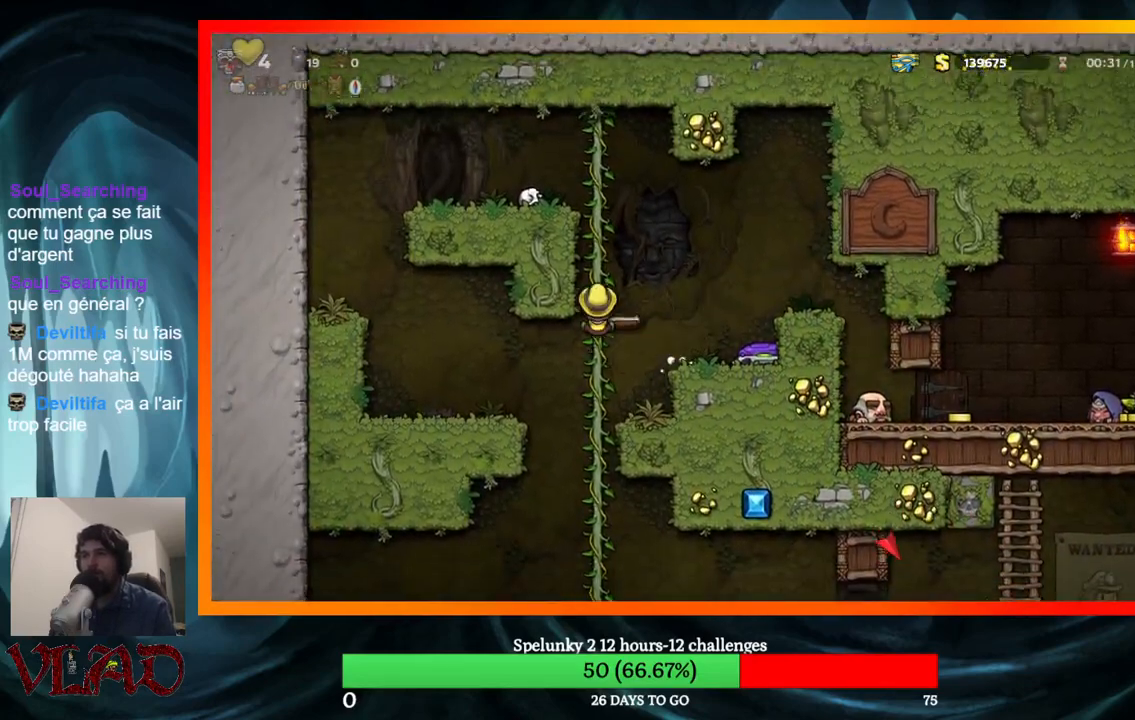
{"buttons": ["DPAD_DOWN"], "events": [[17, "DPAD_RIGHT", "up"]]}